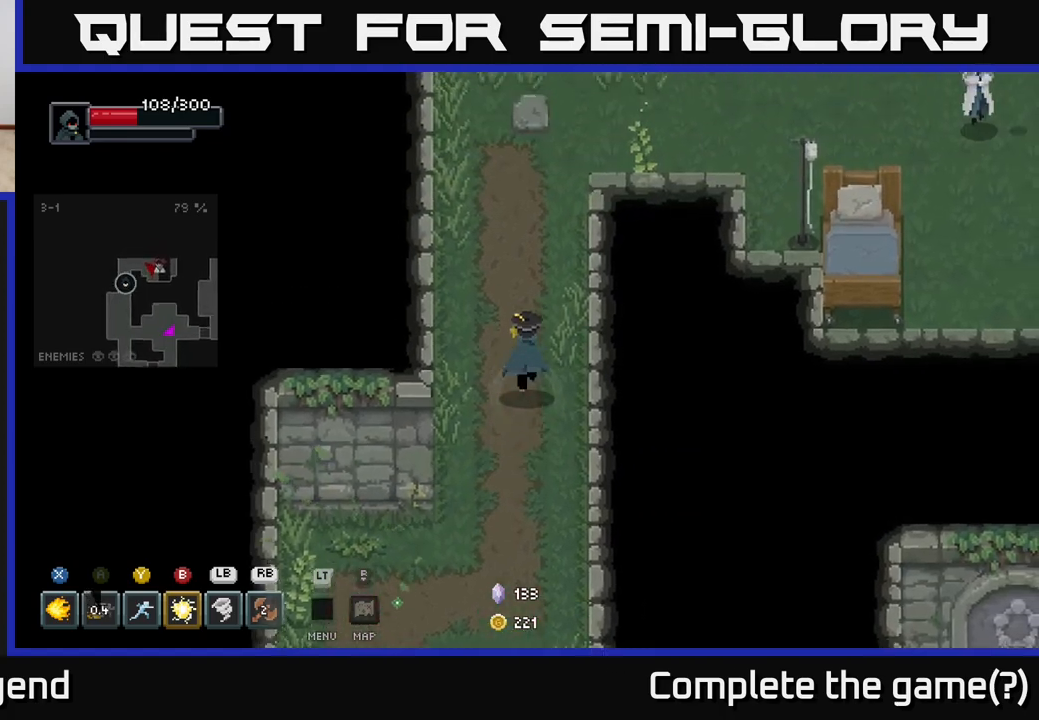
Gameplay with a controller (Xbox layout); each line is a JSON object with the inputs held at the frame after it. "events" lists button and stick changes between this image and that frame as [ms after this image, input, new state], when the widget could be followed in between.
{"buttons": [], "left_stick": "up-right", "right_stick": "center", "events": [[450, "left_stick", "up-right"]]}
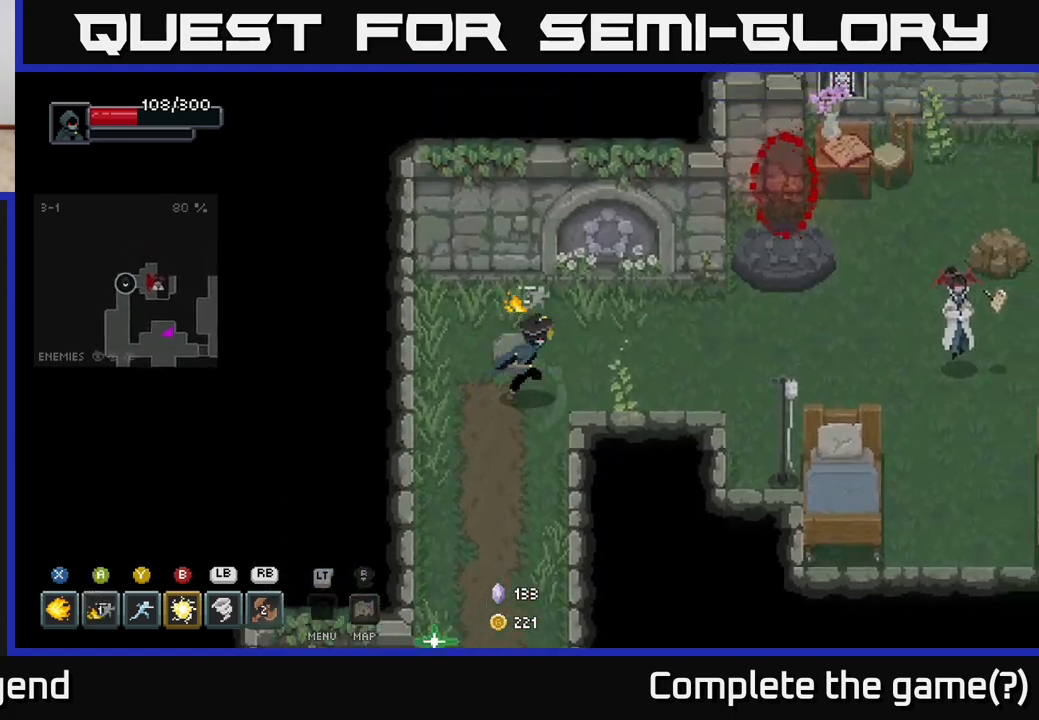
{"buttons": [], "left_stick": "right", "right_stick": "center", "events": [[117, "left_stick", "right"]]}
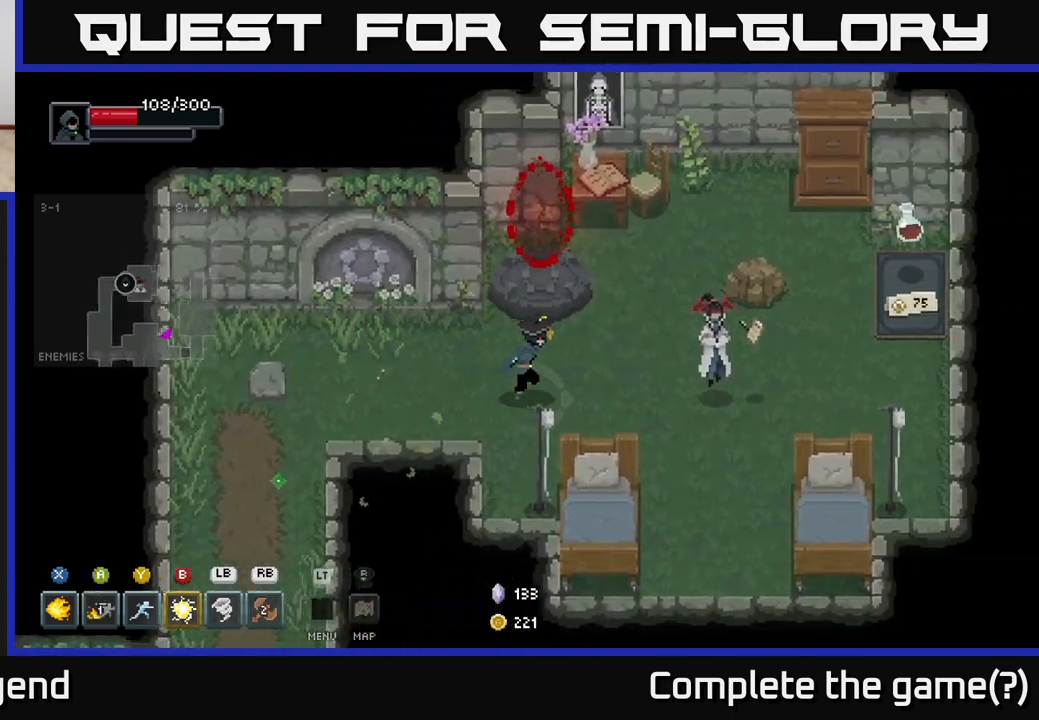
{"buttons": [], "left_stick": "center", "right_stick": "center", "events": [[50, "X", "down"], [300, "left_stick", "up-right"], [367, "X", "up"], [400, "left_stick", "center"]]}
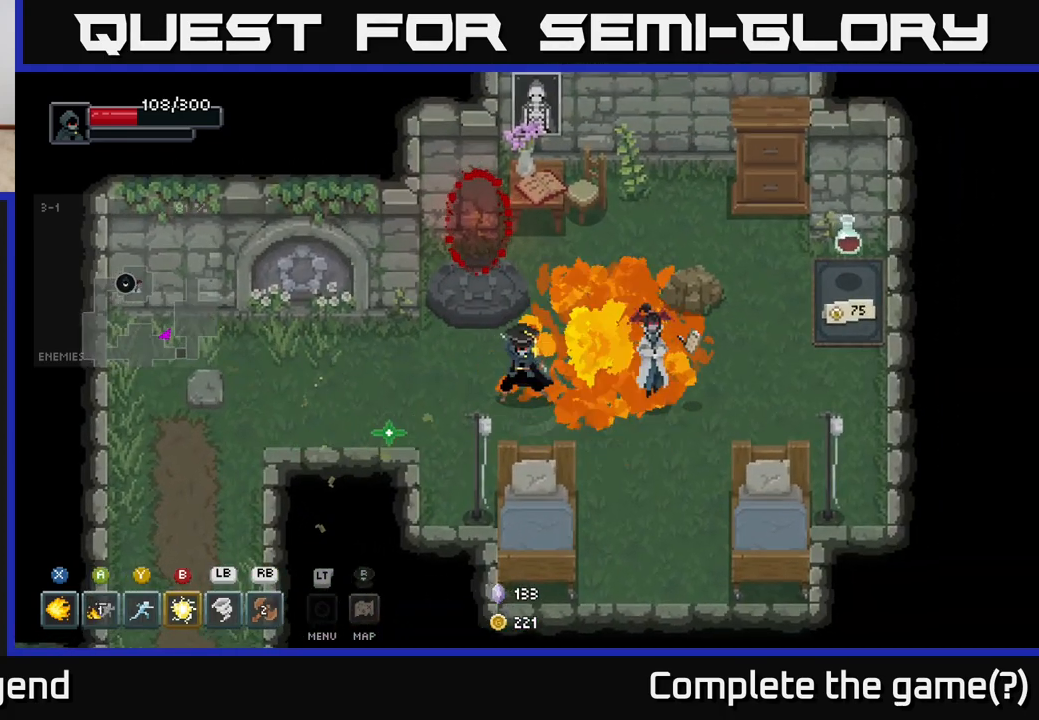
{"buttons": [], "left_stick": "right", "right_stick": "center", "events": [[150, "left_stick", "right"]]}
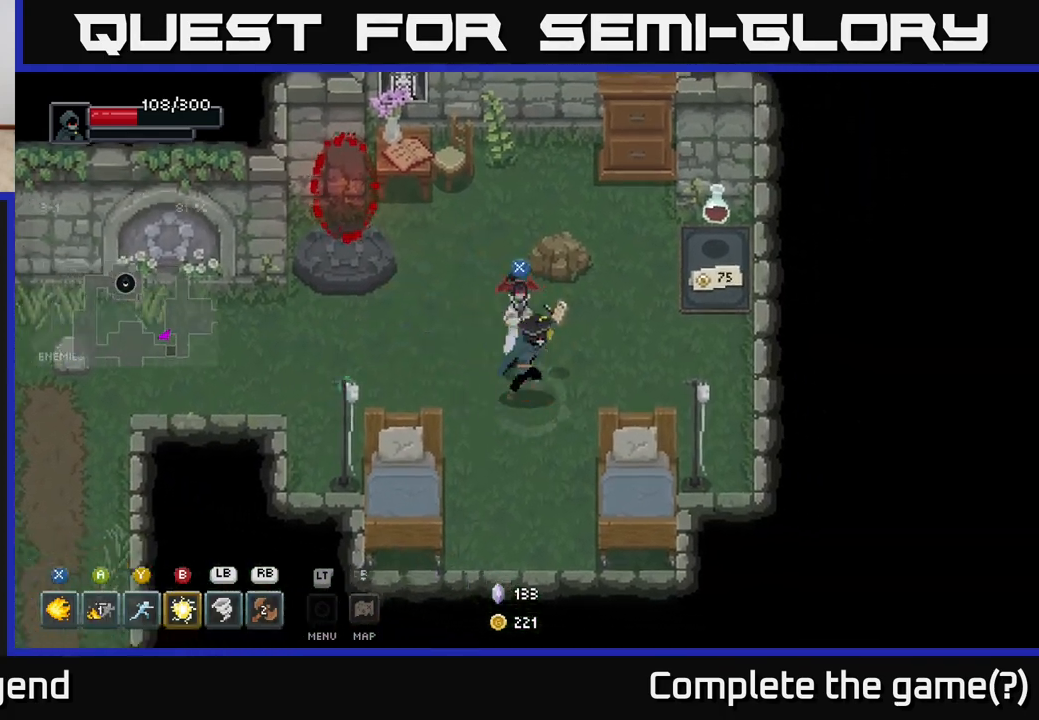
{"buttons": [], "left_stick": "center", "right_stick": "center", "events": [[183, "left_stick", "up-right"], [400, "left_stick", "center"]]}
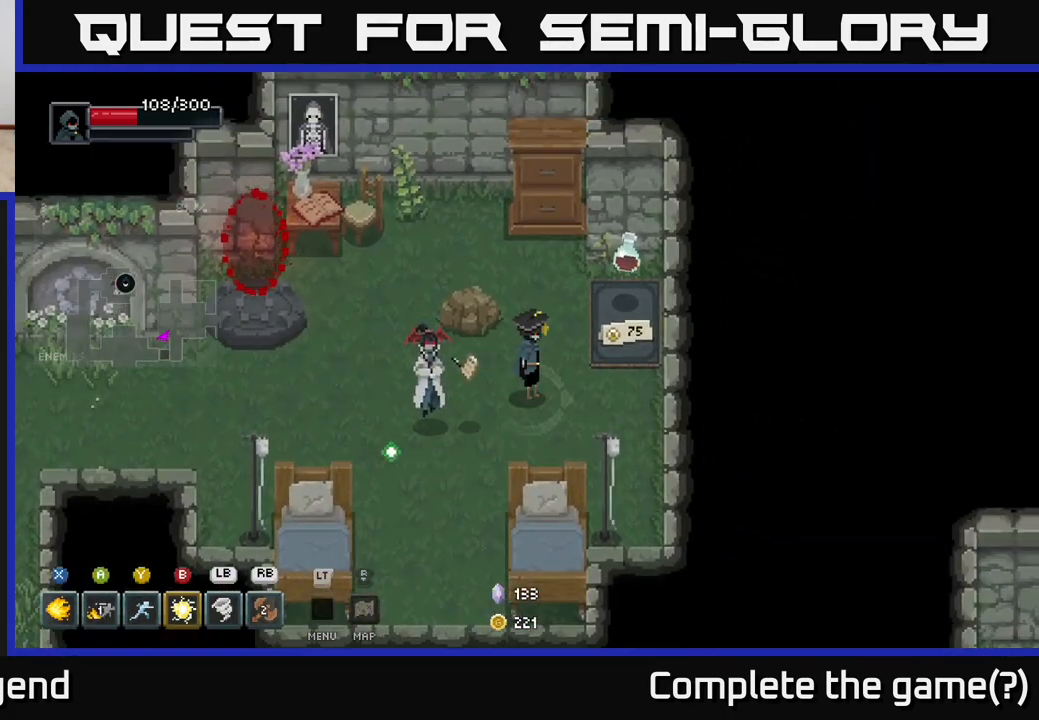
{"buttons": [], "left_stick": "center", "right_stick": "center", "events": []}
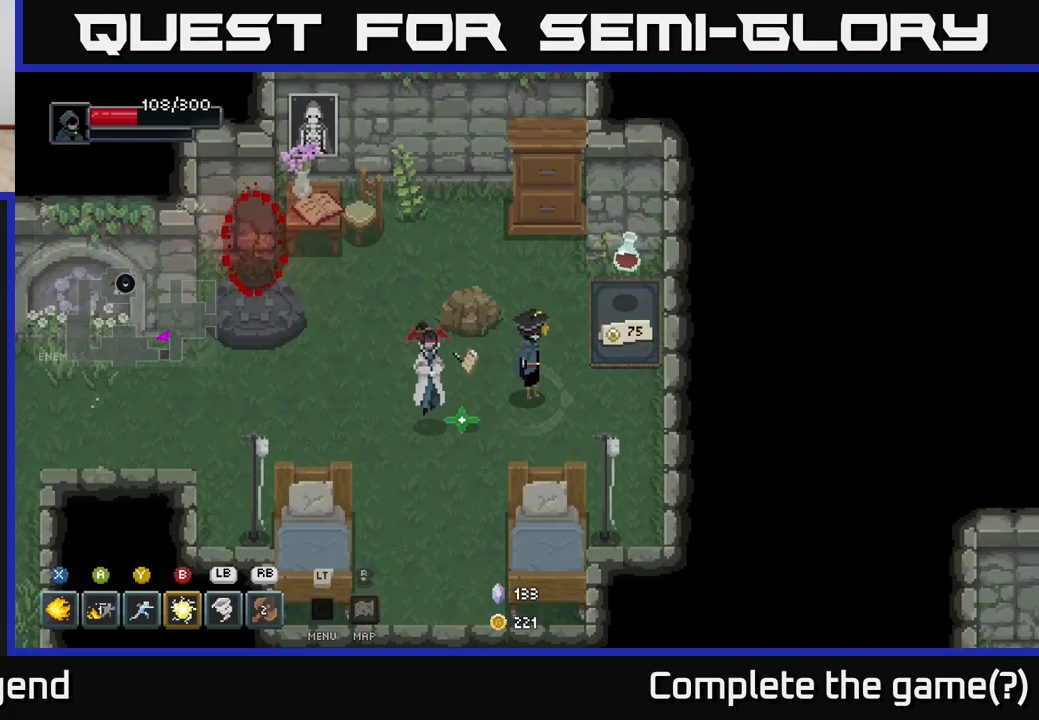
{"buttons": [], "left_stick": "center", "right_stick": "center", "events": []}
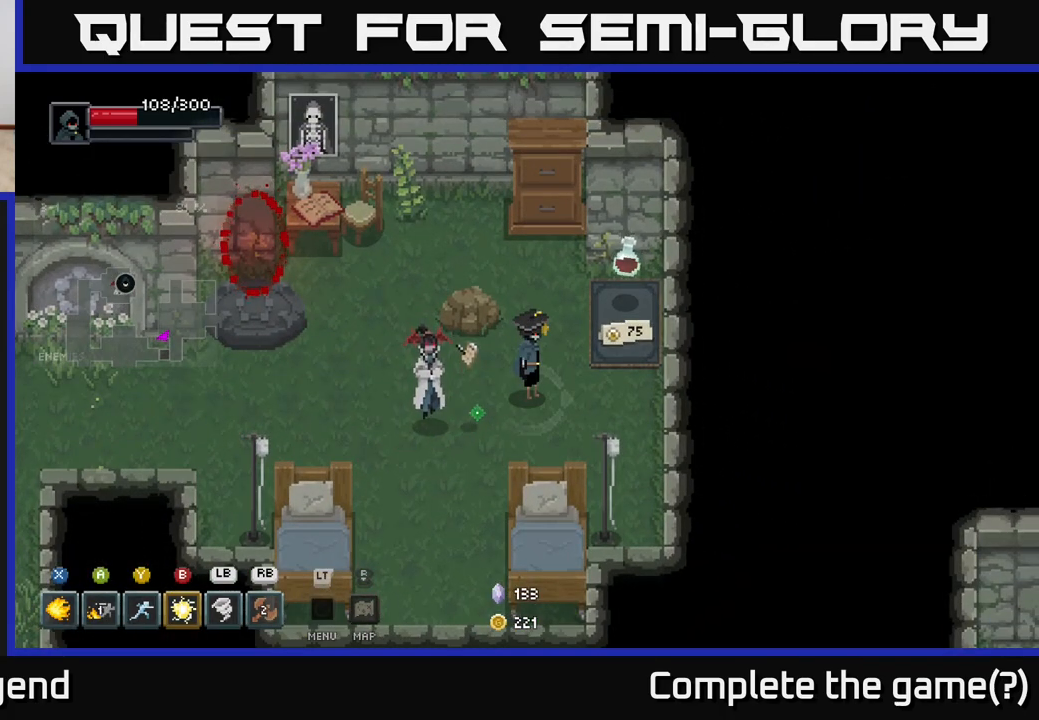
{"buttons": [], "left_stick": "left", "right_stick": "center", "events": [[367, "left_stick", "left"]]}
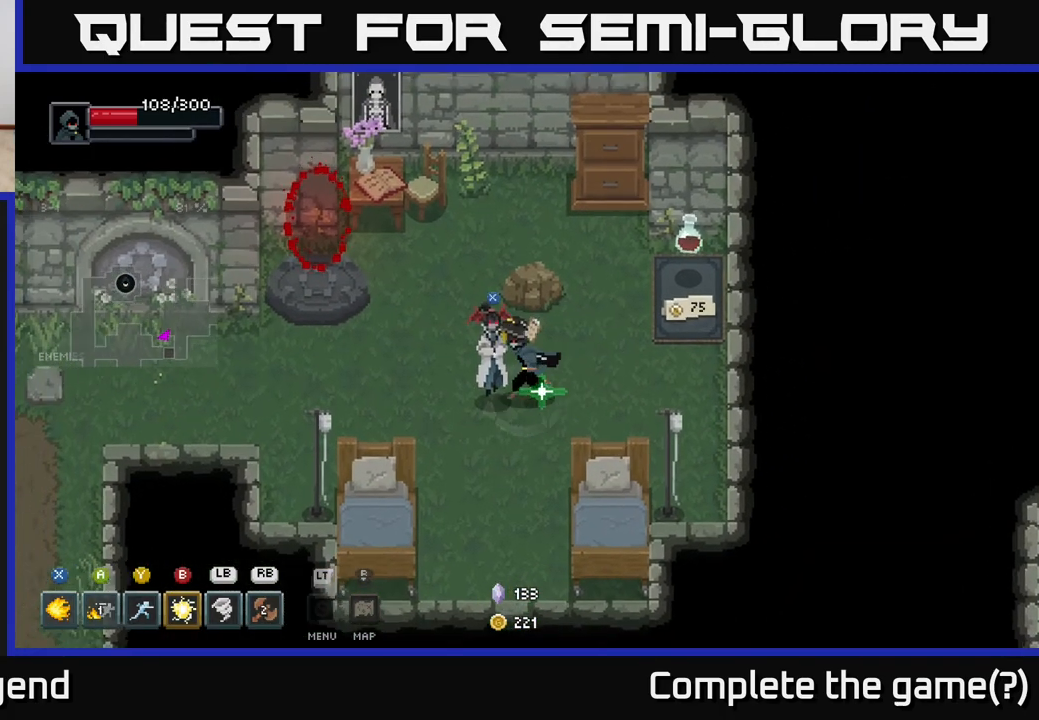
{"buttons": [], "left_stick": "center", "right_stick": "center", "events": [[83, "left_stick", "center"]]}
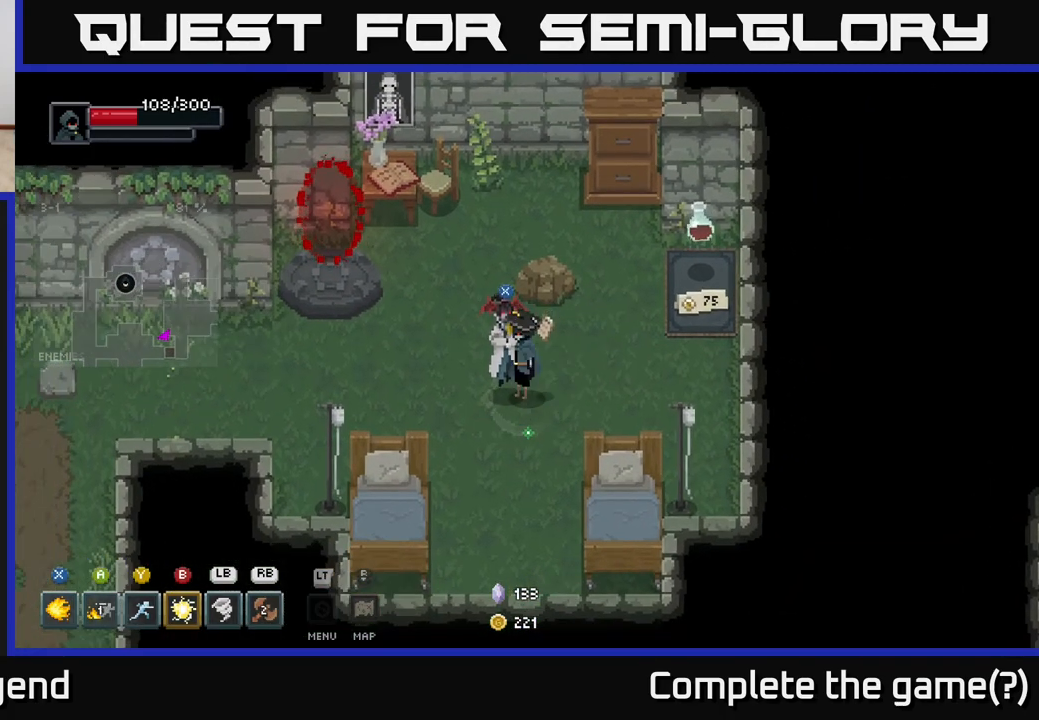
{"buttons": [], "left_stick": "left", "right_stick": "center", "events": [[383, "left_stick", "left"]]}
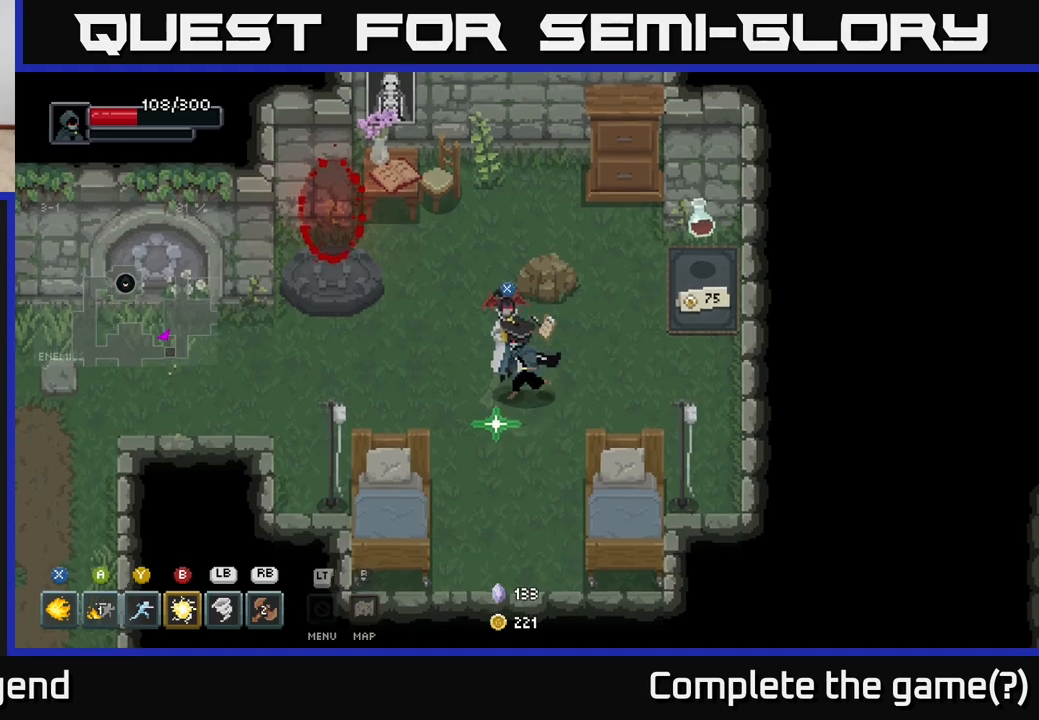
{"buttons": [], "left_stick": "center", "right_stick": "center", "events": [[83, "left_stick", "up-left"], [200, "left_stick", "up"], [333, "left_stick", "center"]]}
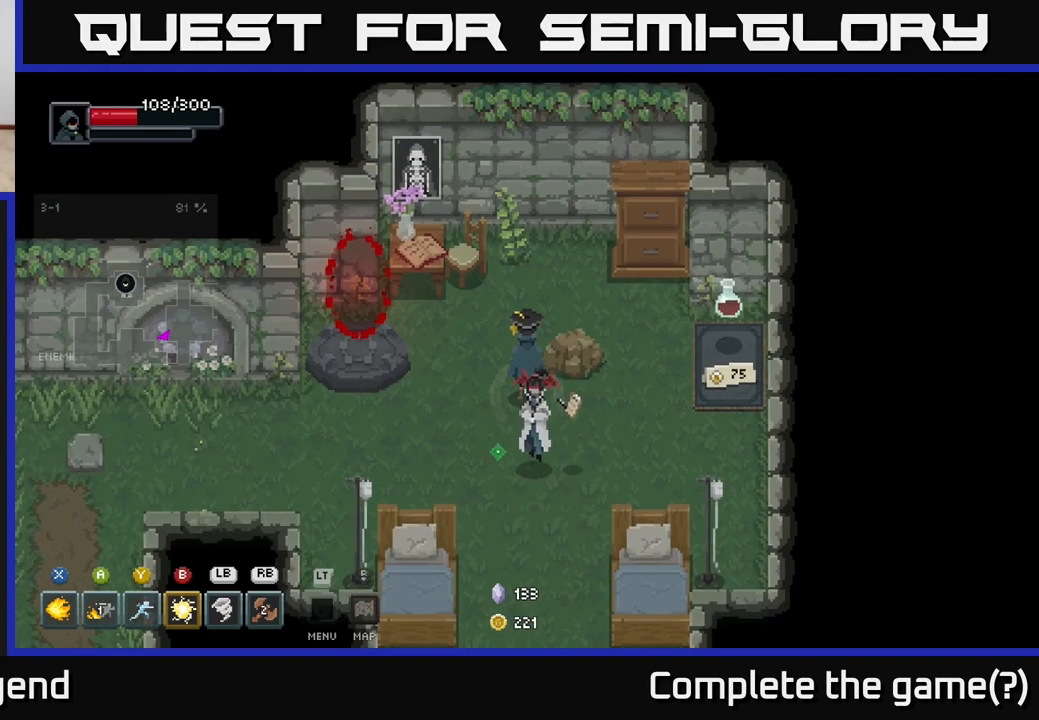
{"buttons": [], "left_stick": "down-right", "right_stick": "center", "events": [[117, "left_stick", "left"], [383, "left_stick", "down-right"]]}
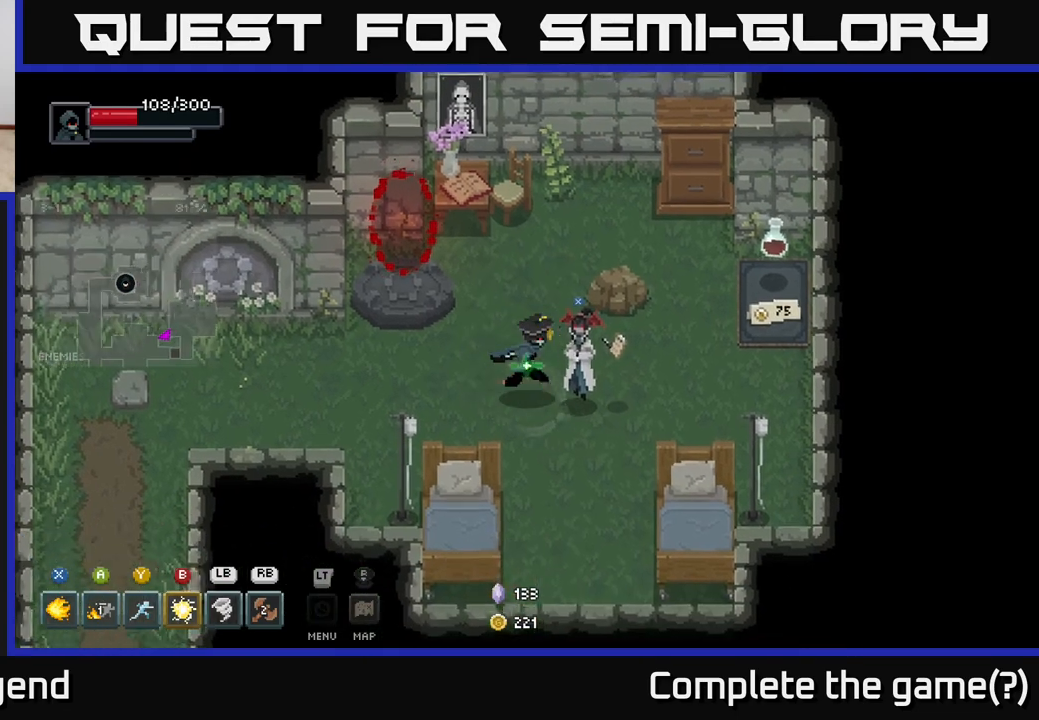
{"buttons": [], "left_stick": "center", "right_stick": "center", "events": [[83, "left_stick", "center"]]}
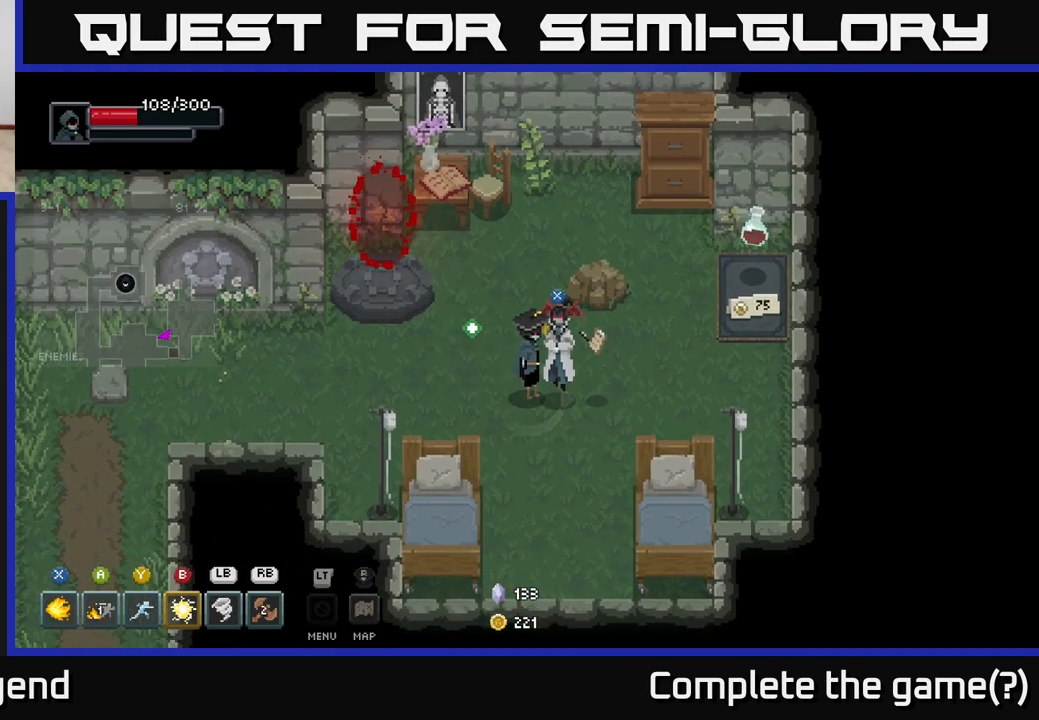
{"buttons": [], "left_stick": "down-left", "right_stick": "center", "events": [[283, "left_stick", "down-left"]]}
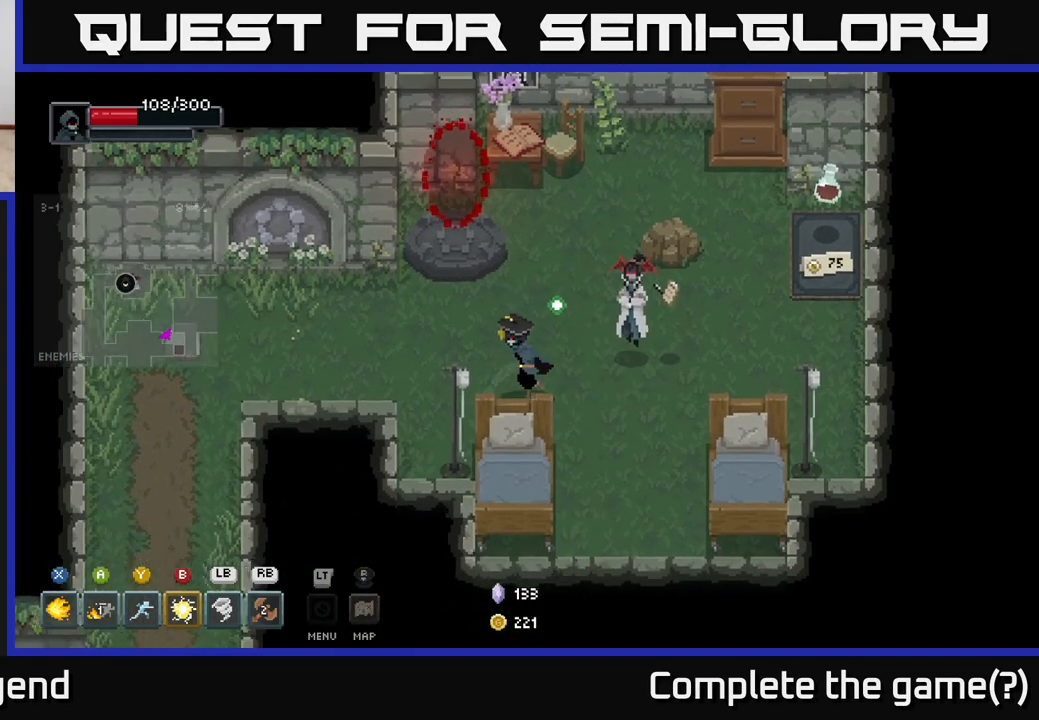
{"buttons": [], "left_stick": "center", "right_stick": "center", "events": [[67, "left_stick", "up-left"], [183, "left_stick", "left"], [283, "left_stick", "center"]]}
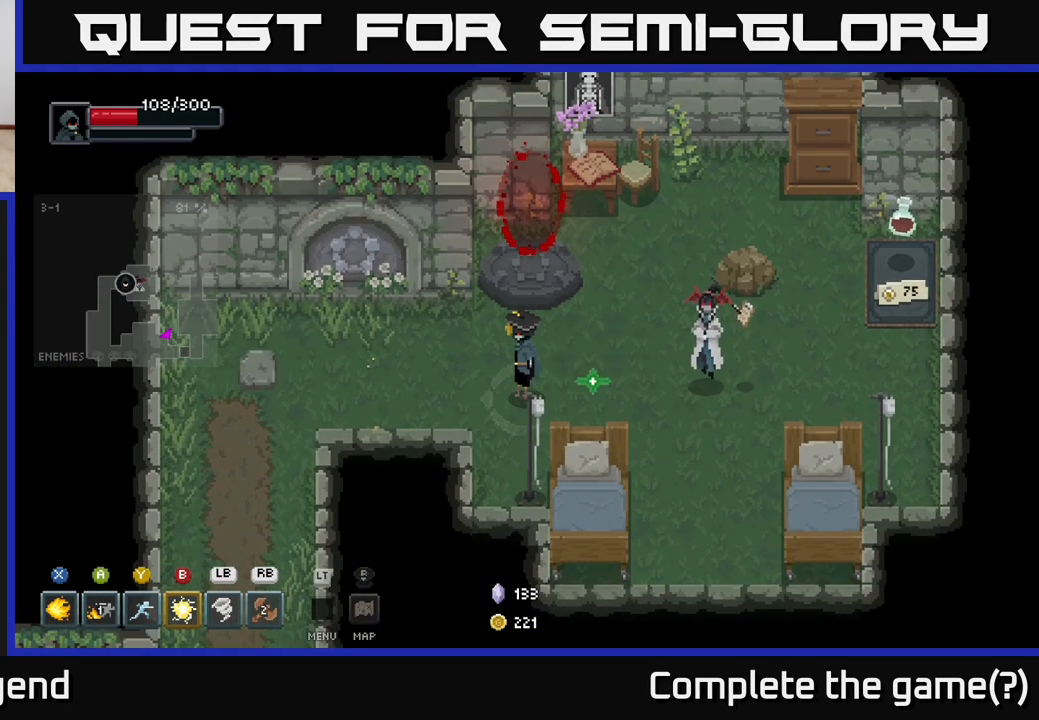
{"buttons": [], "left_stick": "center", "right_stick": "center", "events": [[83, "left_stick", "left"], [283, "left_stick", "center"]]}
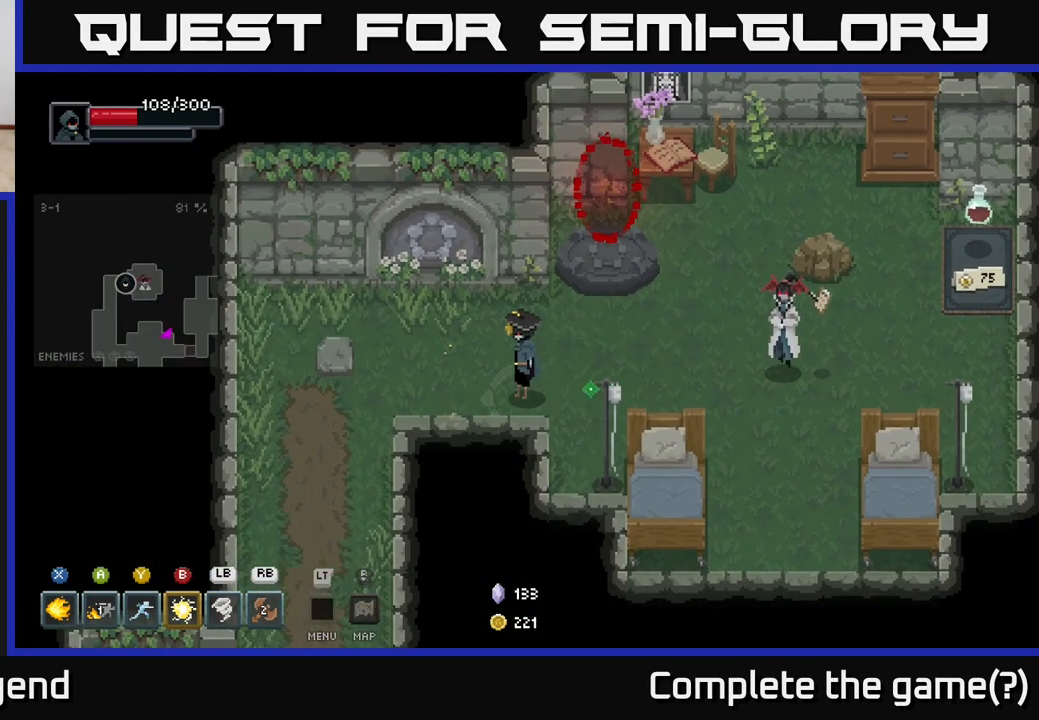
{"buttons": [], "left_stick": "center", "right_stick": "center", "events": []}
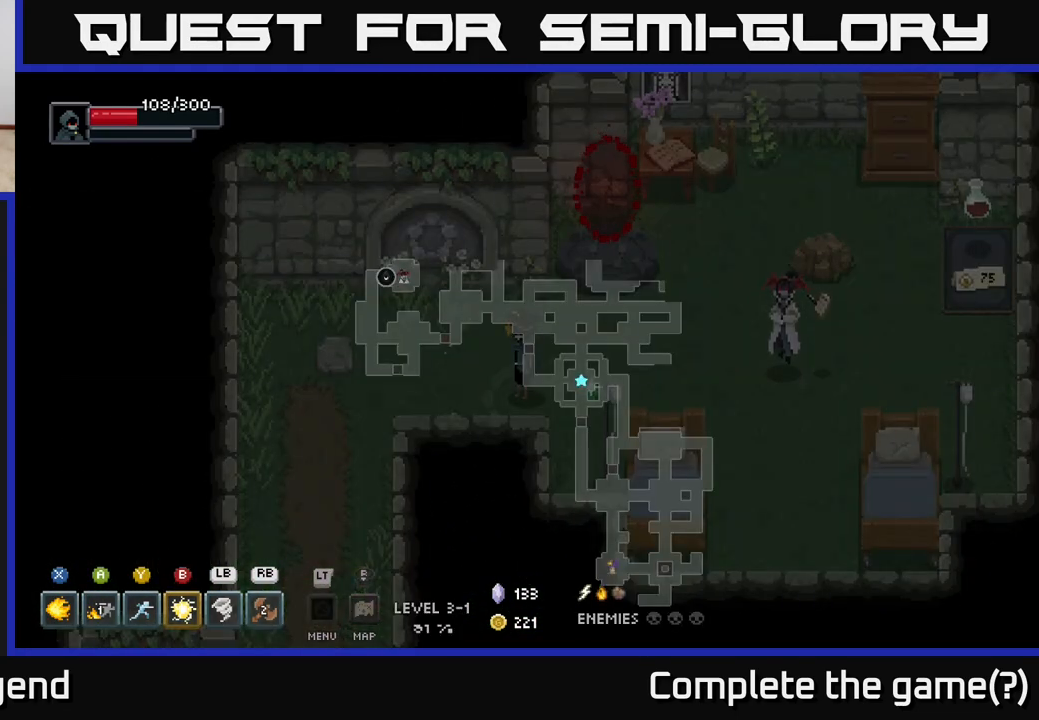
{"buttons": [], "left_stick": "center", "right_stick": "center", "events": []}
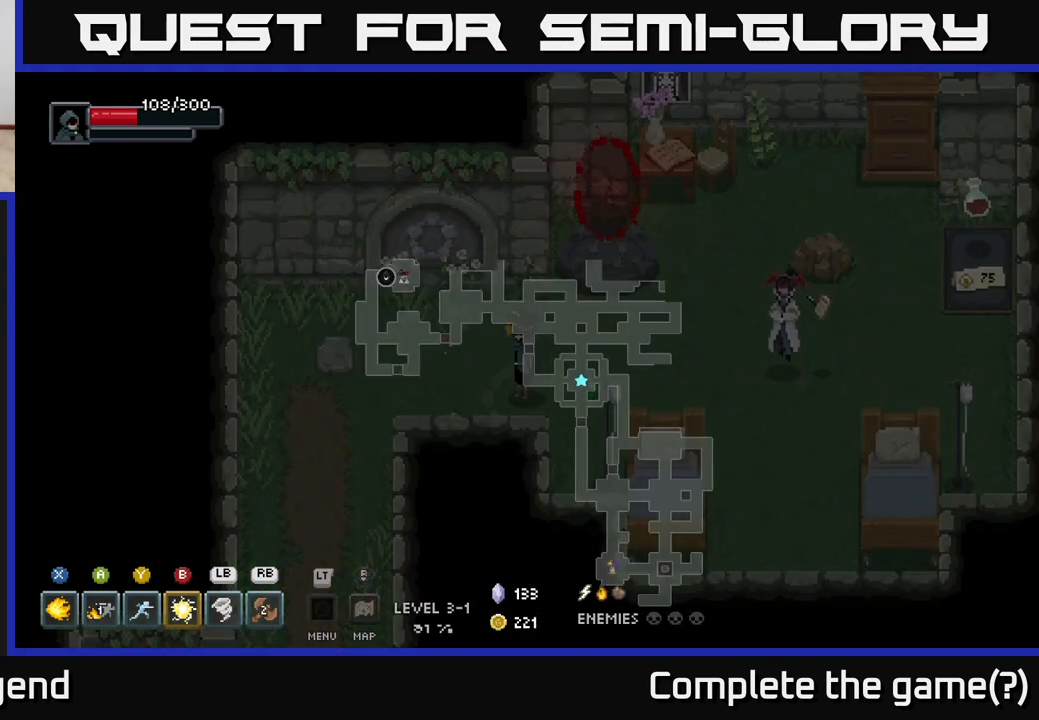
{"buttons": [], "left_stick": "down-left", "right_stick": "center", "events": [[167, "left_stick", "down-left"], [183, "right_stick", "down-left"], [283, "right_stick", "center"]]}
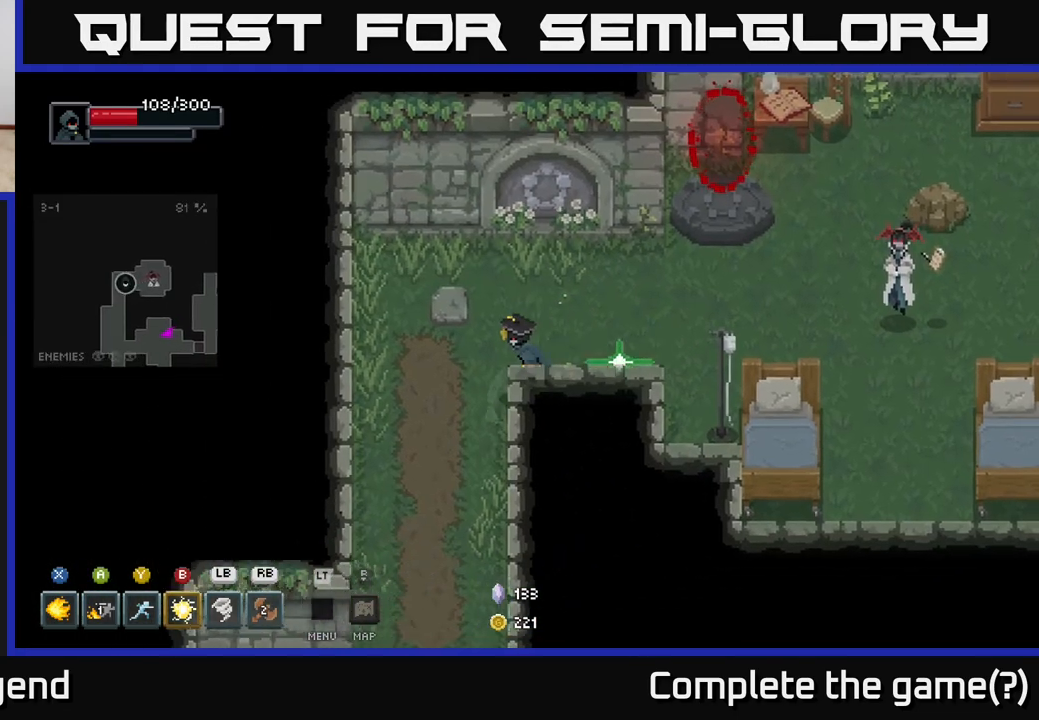
{"buttons": [], "left_stick": "center", "right_stick": "center", "events": [[150, "left_stick", "up-left"], [383, "left_stick", "center"]]}
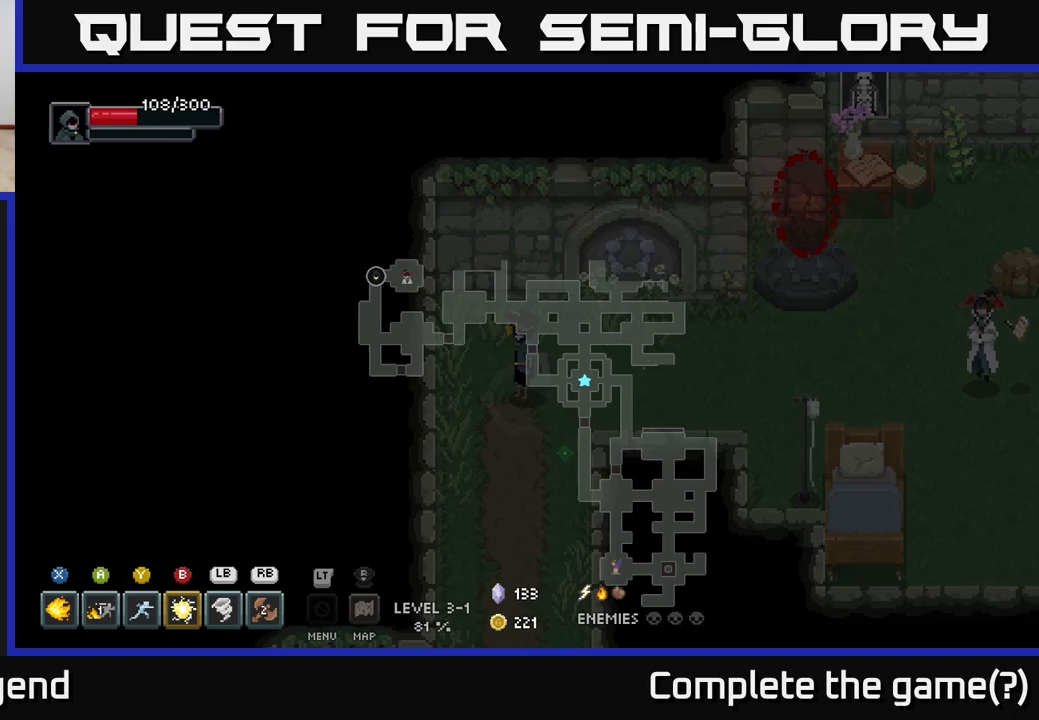
{"buttons": [], "left_stick": "down-right", "right_stick": "center", "events": [[150, "left_stick", "right"], [467, "left_stick", "down-right"]]}
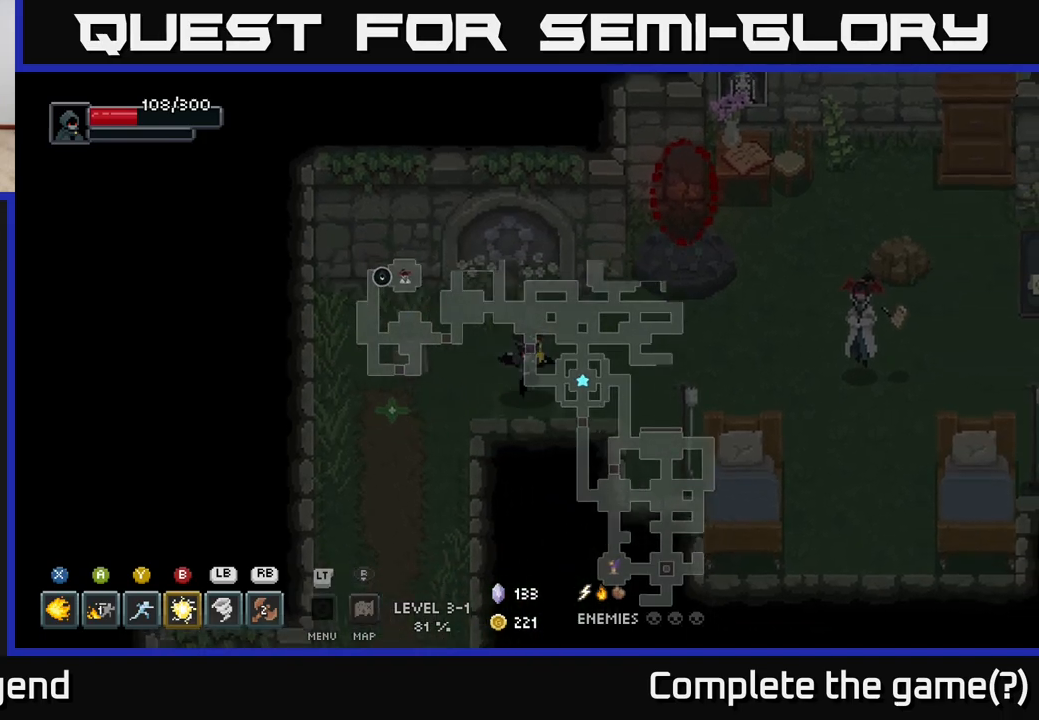
{"buttons": [], "left_stick": "left", "right_stick": "center", "events": [[17, "left_stick", "down"], [200, "left_stick", "right"], [450, "left_stick", "left"]]}
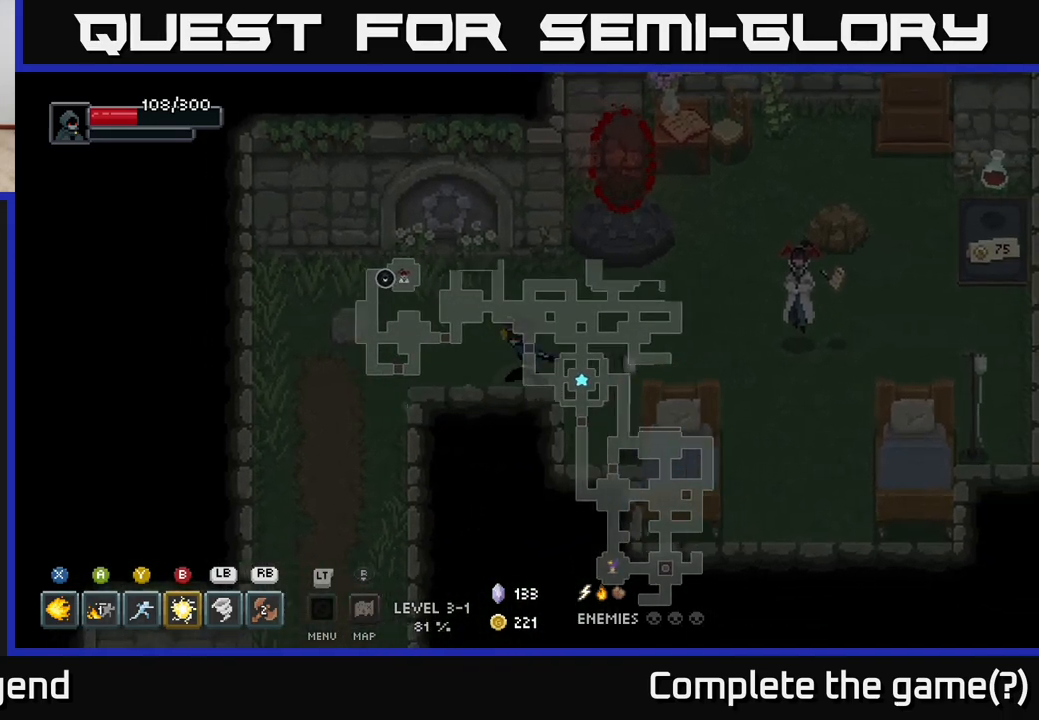
{"buttons": [], "left_stick": "right", "right_stick": "center", "events": [[150, "left_stick", "right"]]}
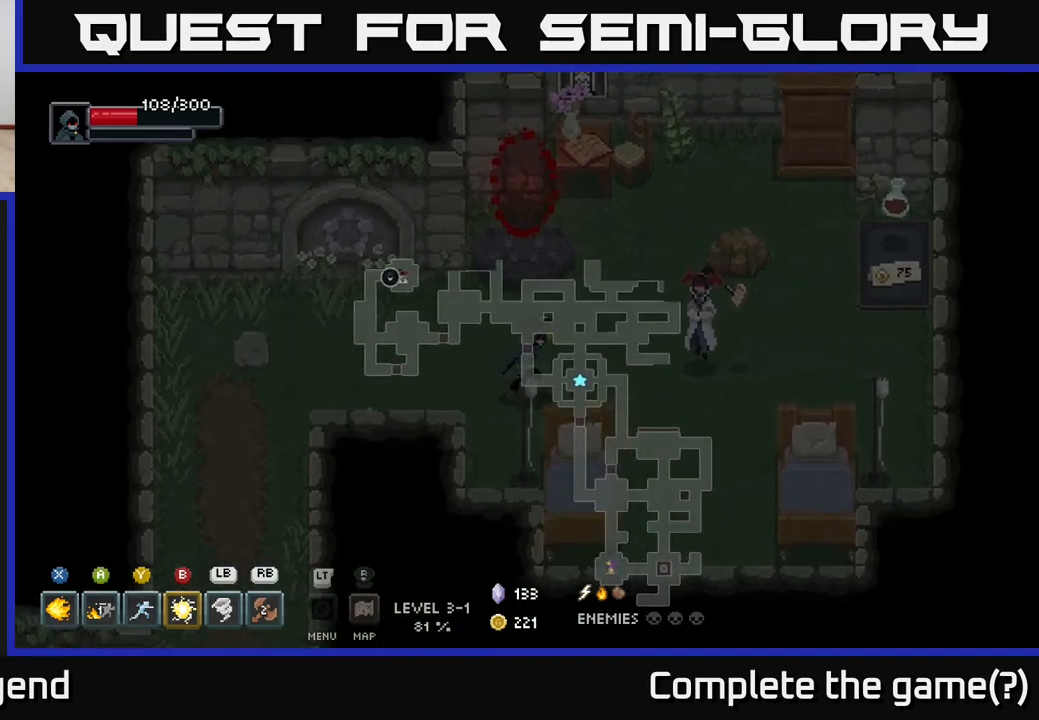
{"buttons": [], "left_stick": "up", "right_stick": "center", "events": [[100, "left_stick", "up-right"], [233, "left_stick", "up"]]}
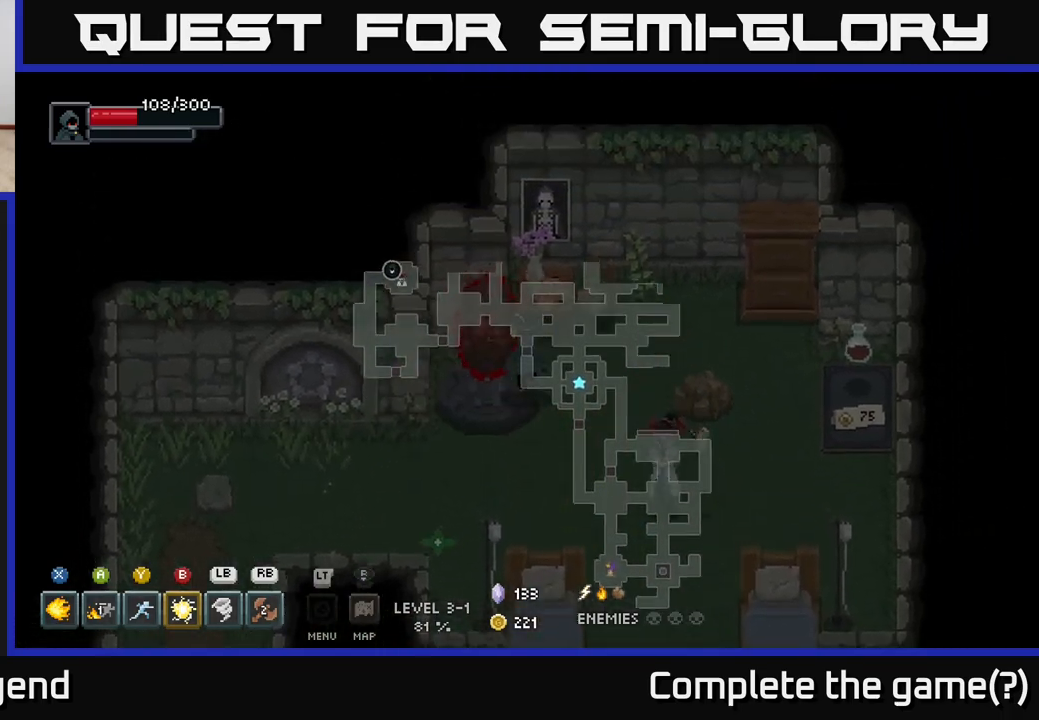
{"buttons": [], "left_stick": "center", "right_stick": "center", "events": [[450, "left_stick", "center"]]}
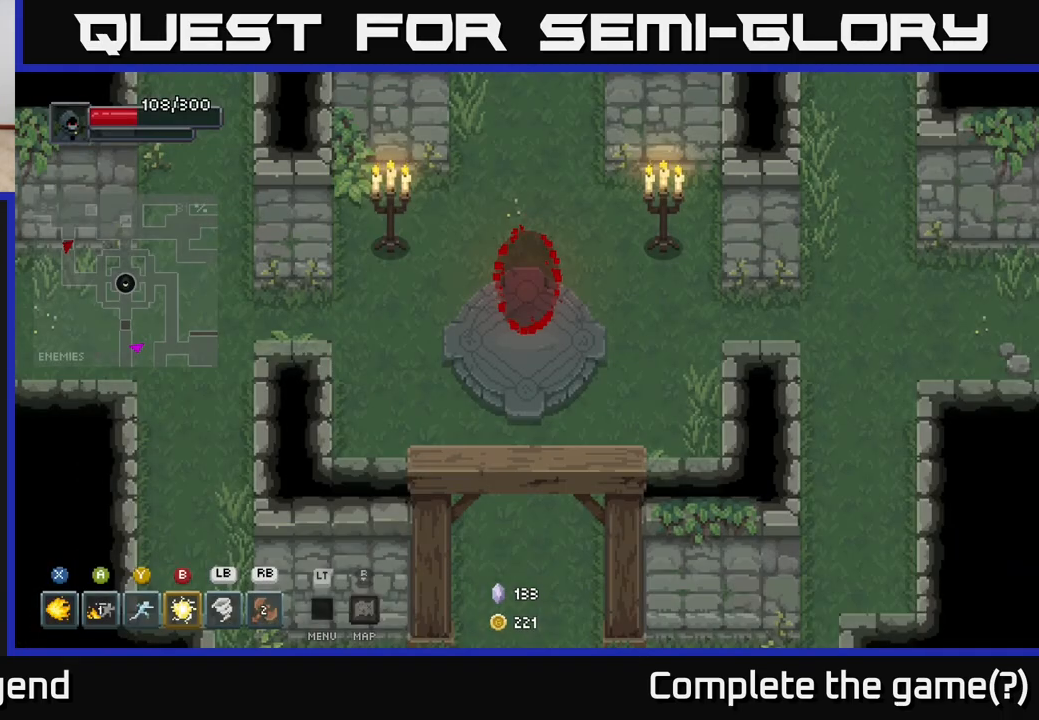
{"buttons": [], "left_stick": "up-left", "right_stick": "center", "events": [[117, "left_stick", "up-left"]]}
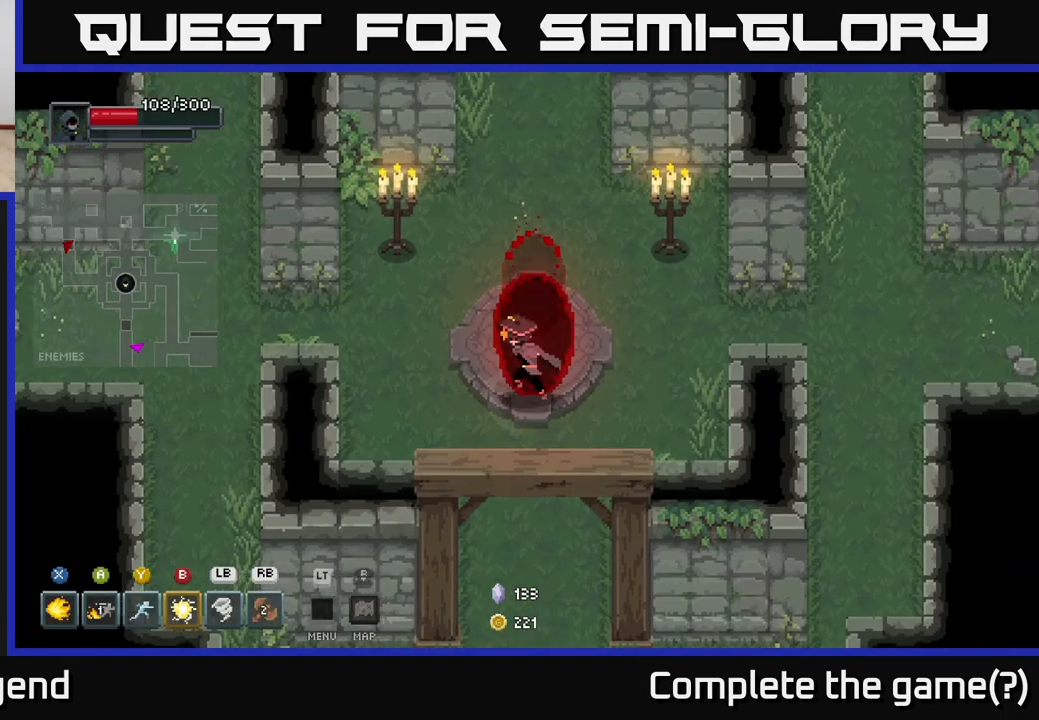
{"buttons": [], "left_stick": "up-left", "right_stick": "center", "events": [[50, "left_stick", "left"], [333, "left_stick", "up-left"]]}
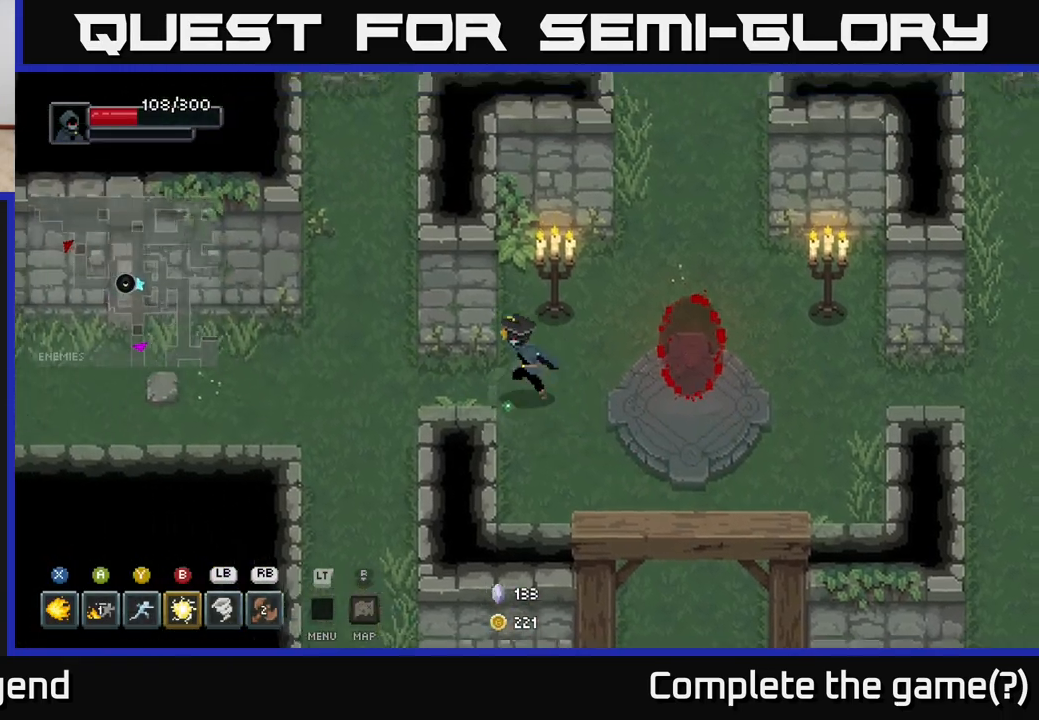
{"buttons": [], "left_stick": "up-left", "right_stick": "center", "events": []}
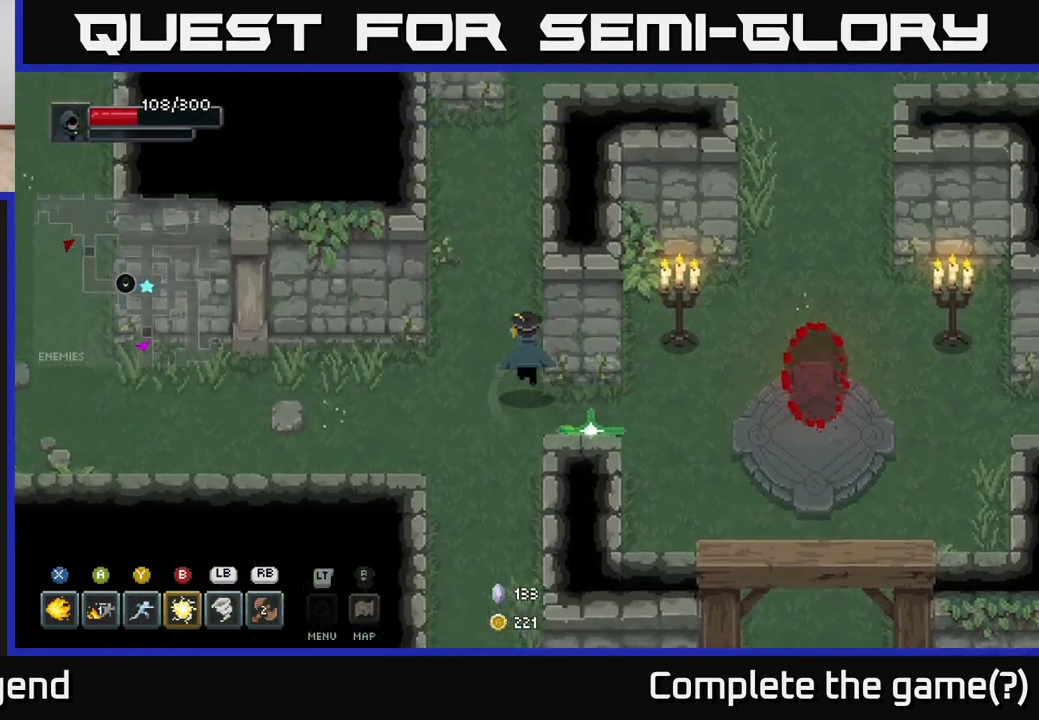
{"buttons": [], "left_stick": "up", "right_stick": "center", "events": [[250, "left_stick", "up"]]}
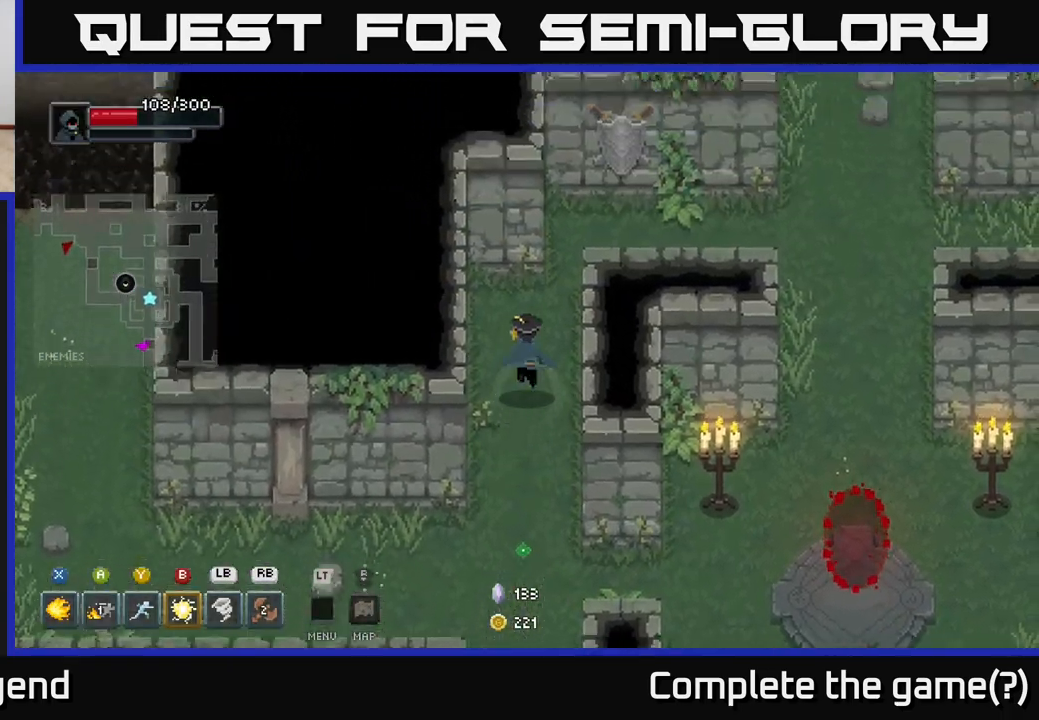
{"buttons": [], "left_stick": "up-right", "right_stick": "center", "events": [[83, "left_stick", "up-right"]]}